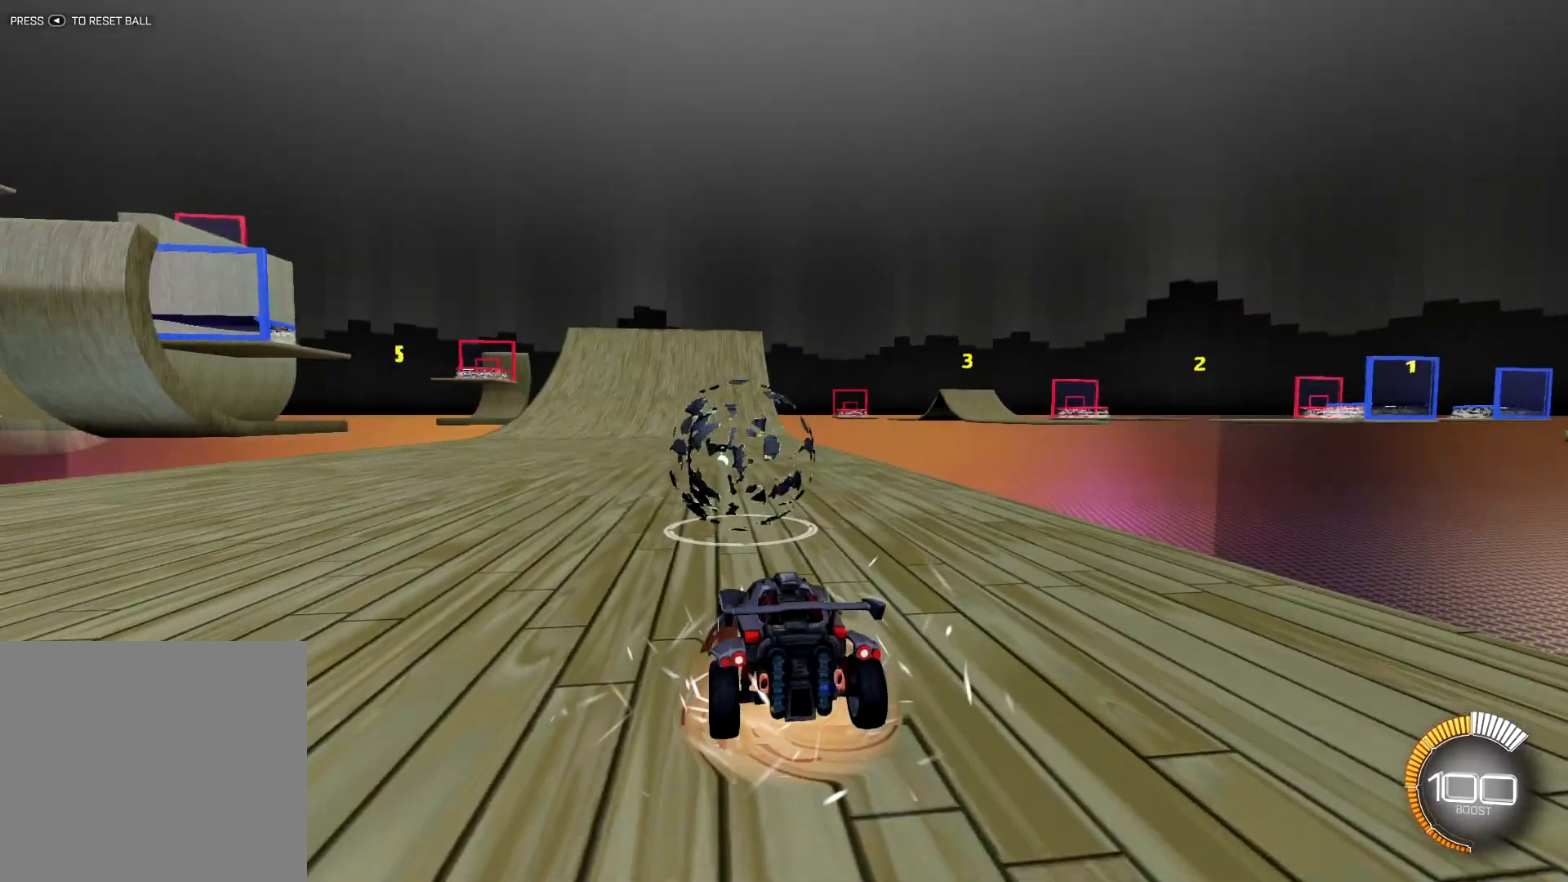
Gameplay with a controller (PlayStation layout); each line is a JSON object with the inputs held at the frame after it. "events" lists button and stick changes between this image and that frame as [ms after this image, input, new state], when the widget could be followed in between.
{"buttons": ["L2"], "left_stick": "center", "right_stick": "center", "events": [[17, "R1", "up"], [33, "CROSS", "up"], [117, "left_stick", "center"], [350, "L2", "down"]]}
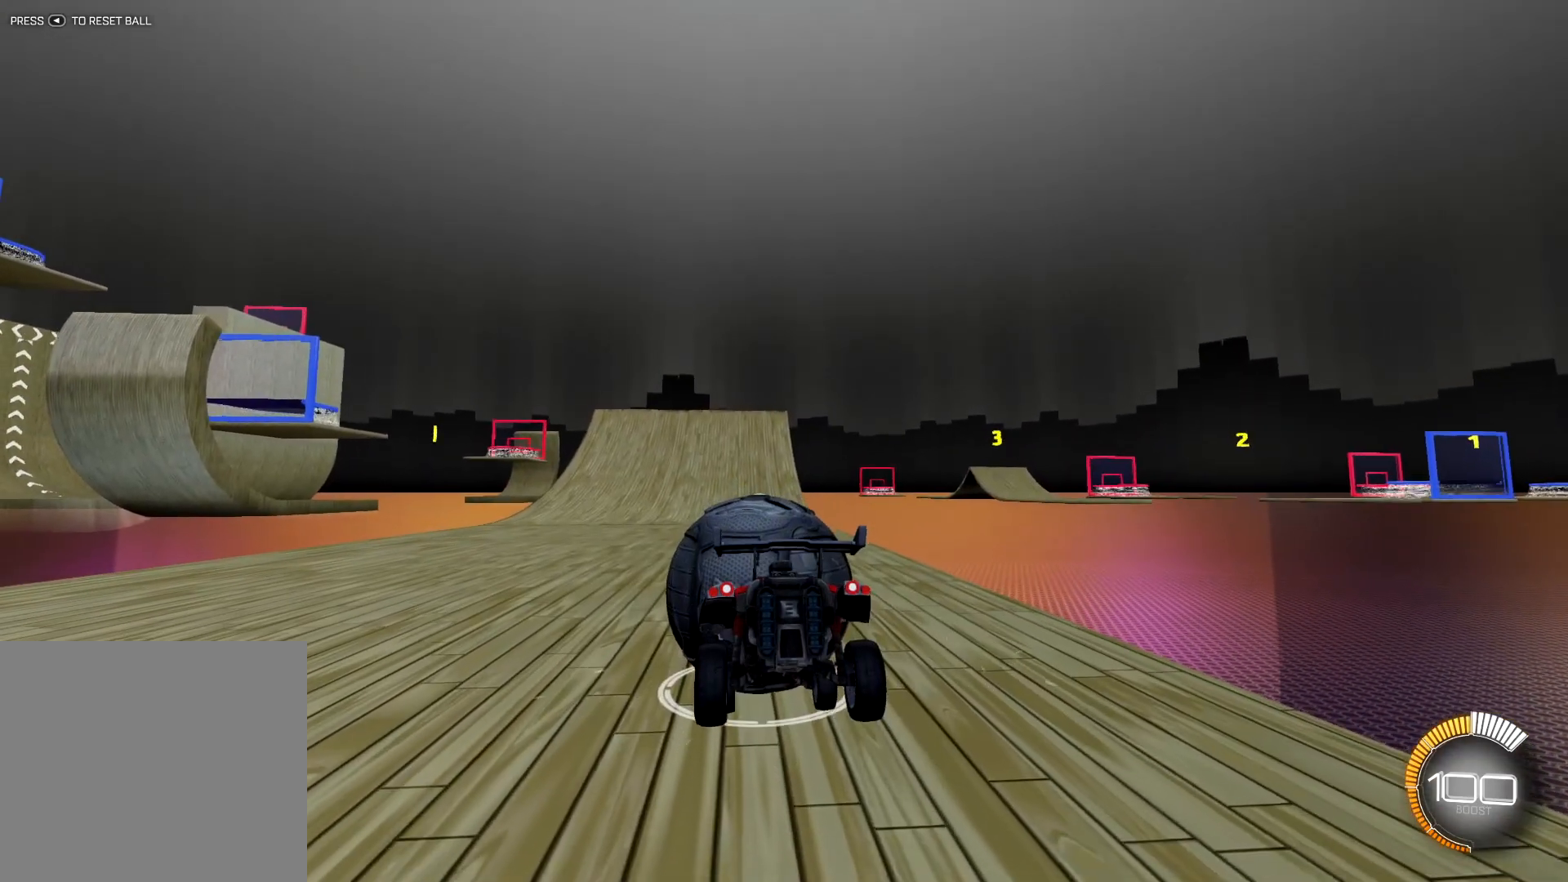
{"buttons": [], "left_stick": "up", "right_stick": "center", "events": [[116, "left_stick", "down"], [150, "L2", "up"], [200, "CROSS", "down"], [317, "CROSS", "up"], [317, "left_stick", "up"]]}
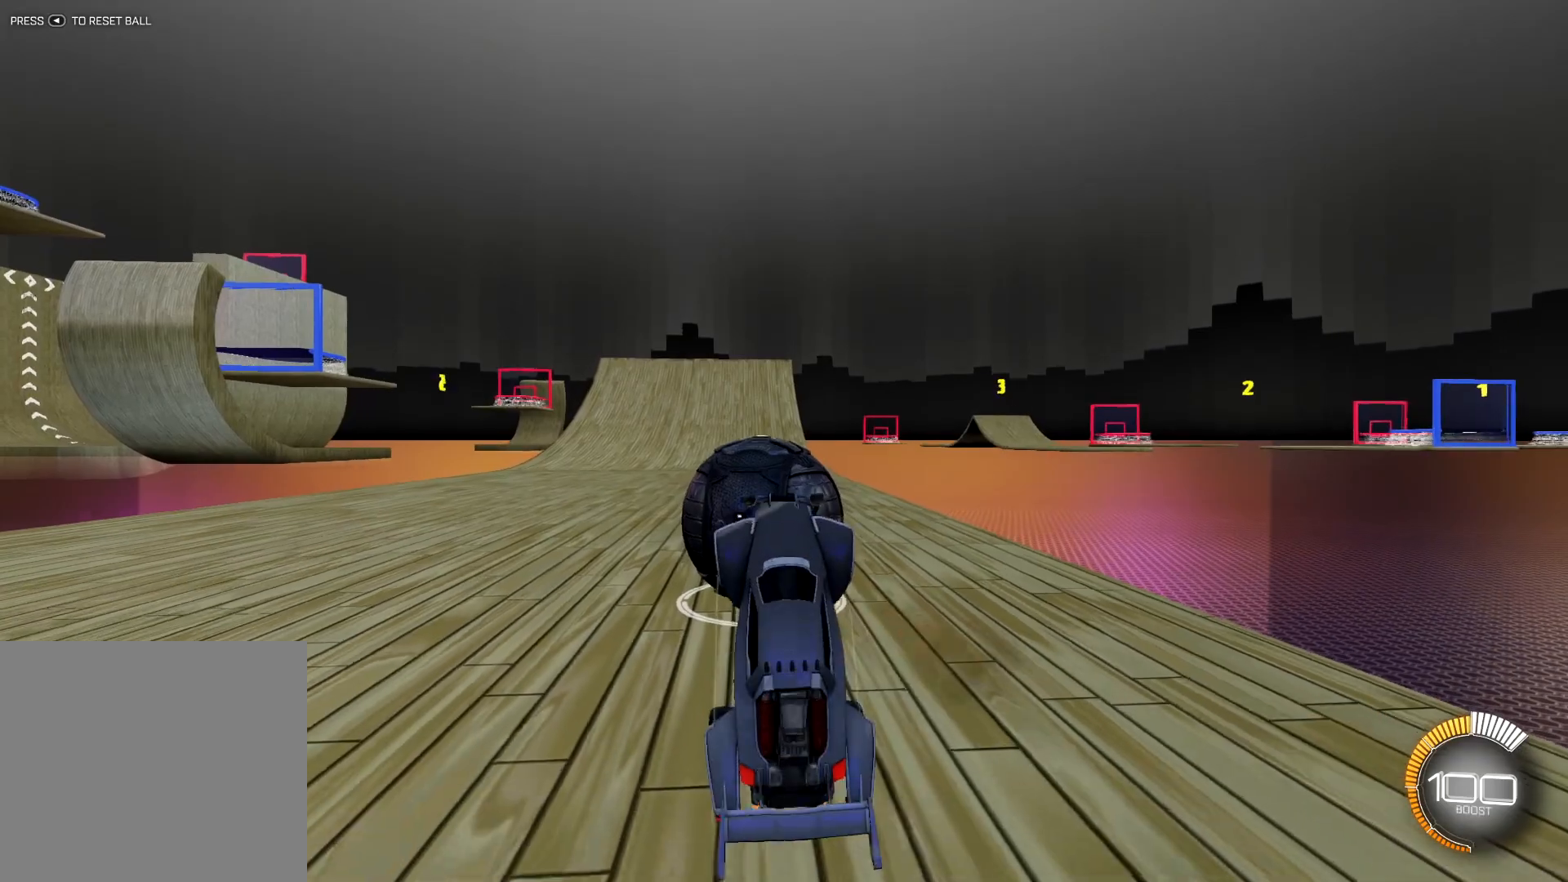
{"buttons": ["L1"], "left_stick": "up", "right_stick": "center", "events": [[384, "L1", "down"]]}
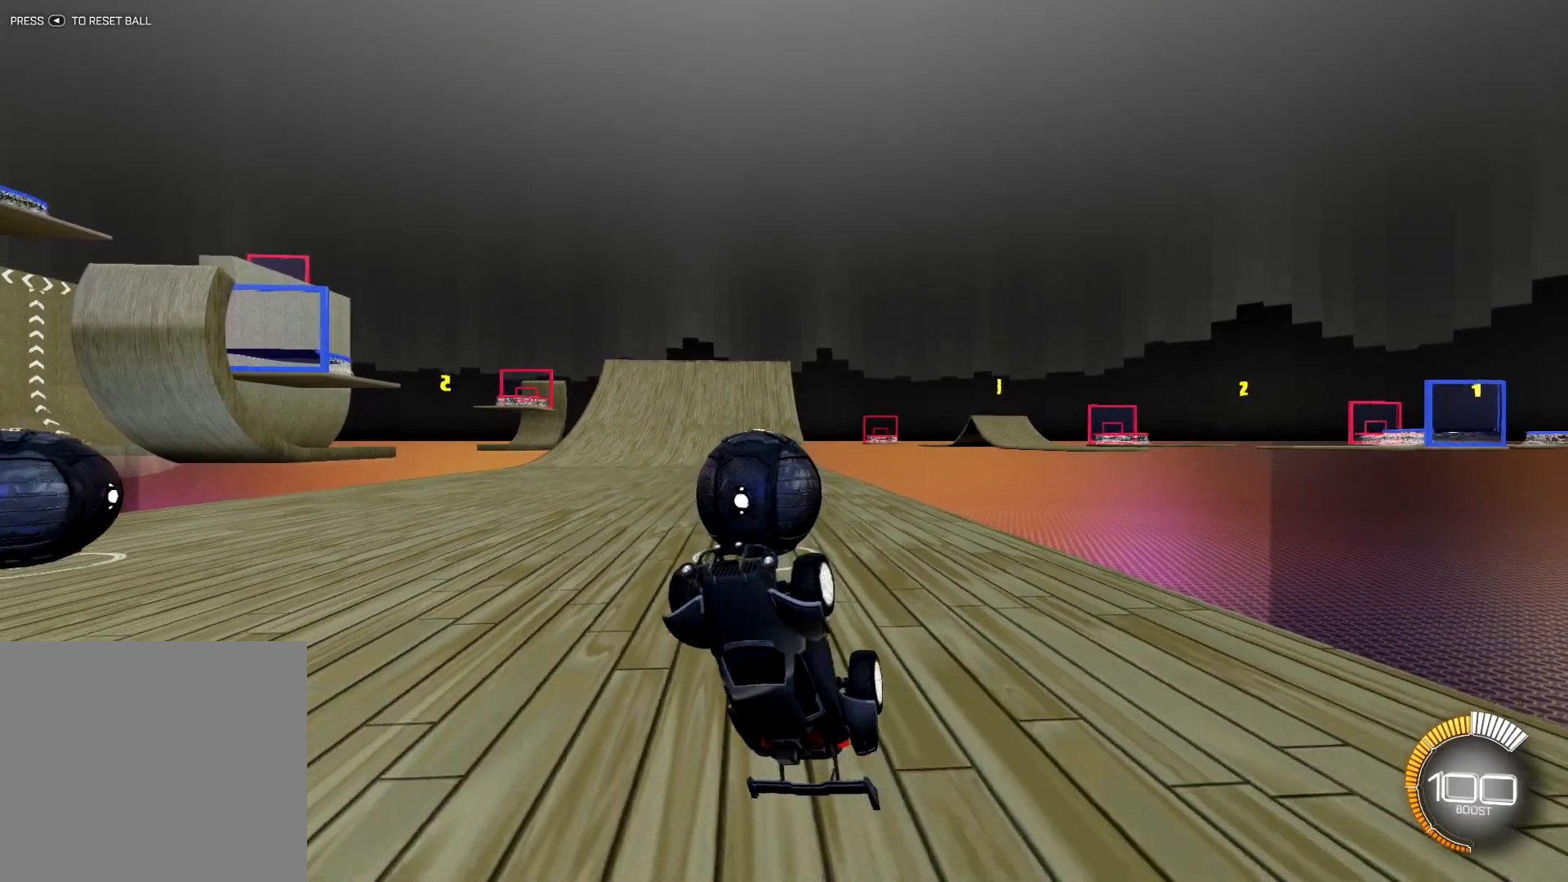
{"buttons": ["L1", "R1"], "left_stick": "up-right", "right_stick": "center", "events": [[216, "left_stick", "up-right"], [317, "R1", "down"]]}
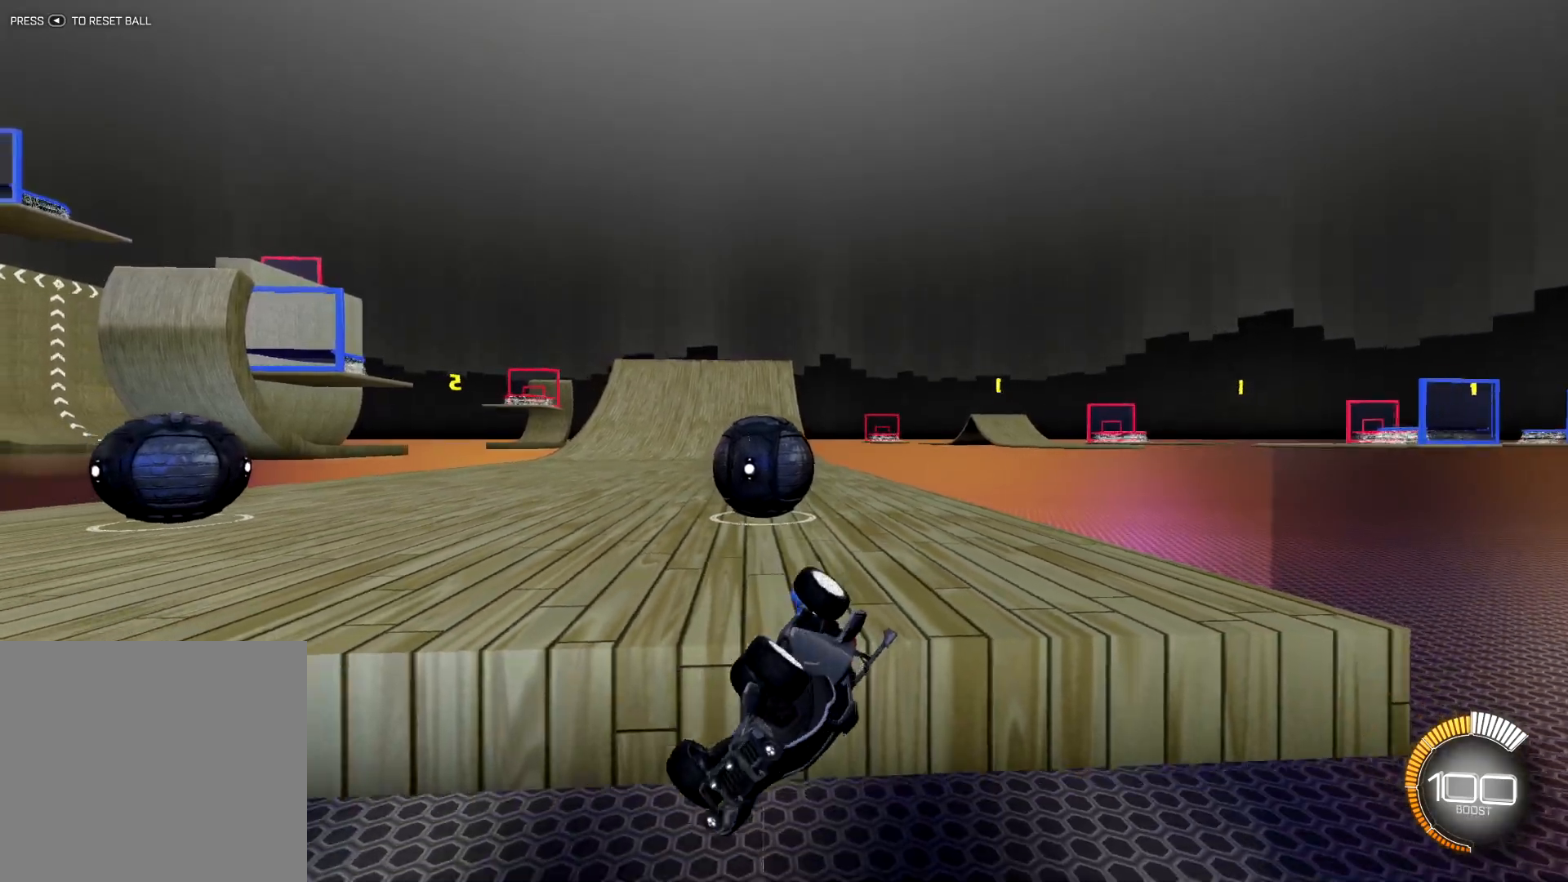
{"buttons": [], "left_stick": "center", "right_stick": "center", "events": [[284, "R1", "up"], [317, "L1", "up"], [334, "left_stick", "center"]]}
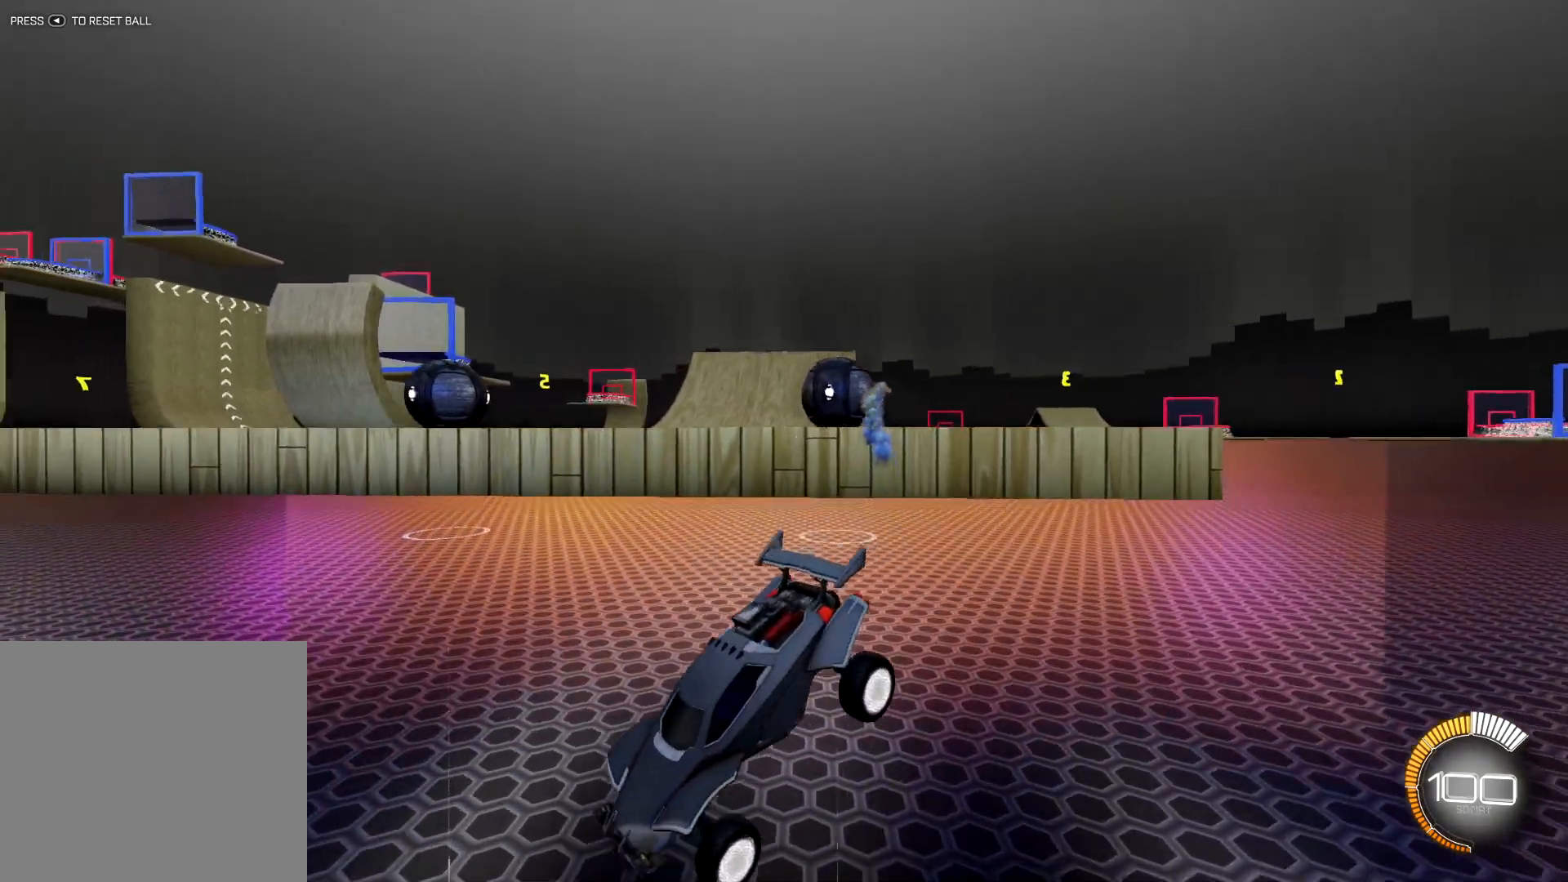
{"buttons": ["R2"], "left_stick": "center", "right_stick": "center", "events": [[283, "R2", "down"], [300, "left_stick", "up"], [467, "left_stick", "center"]]}
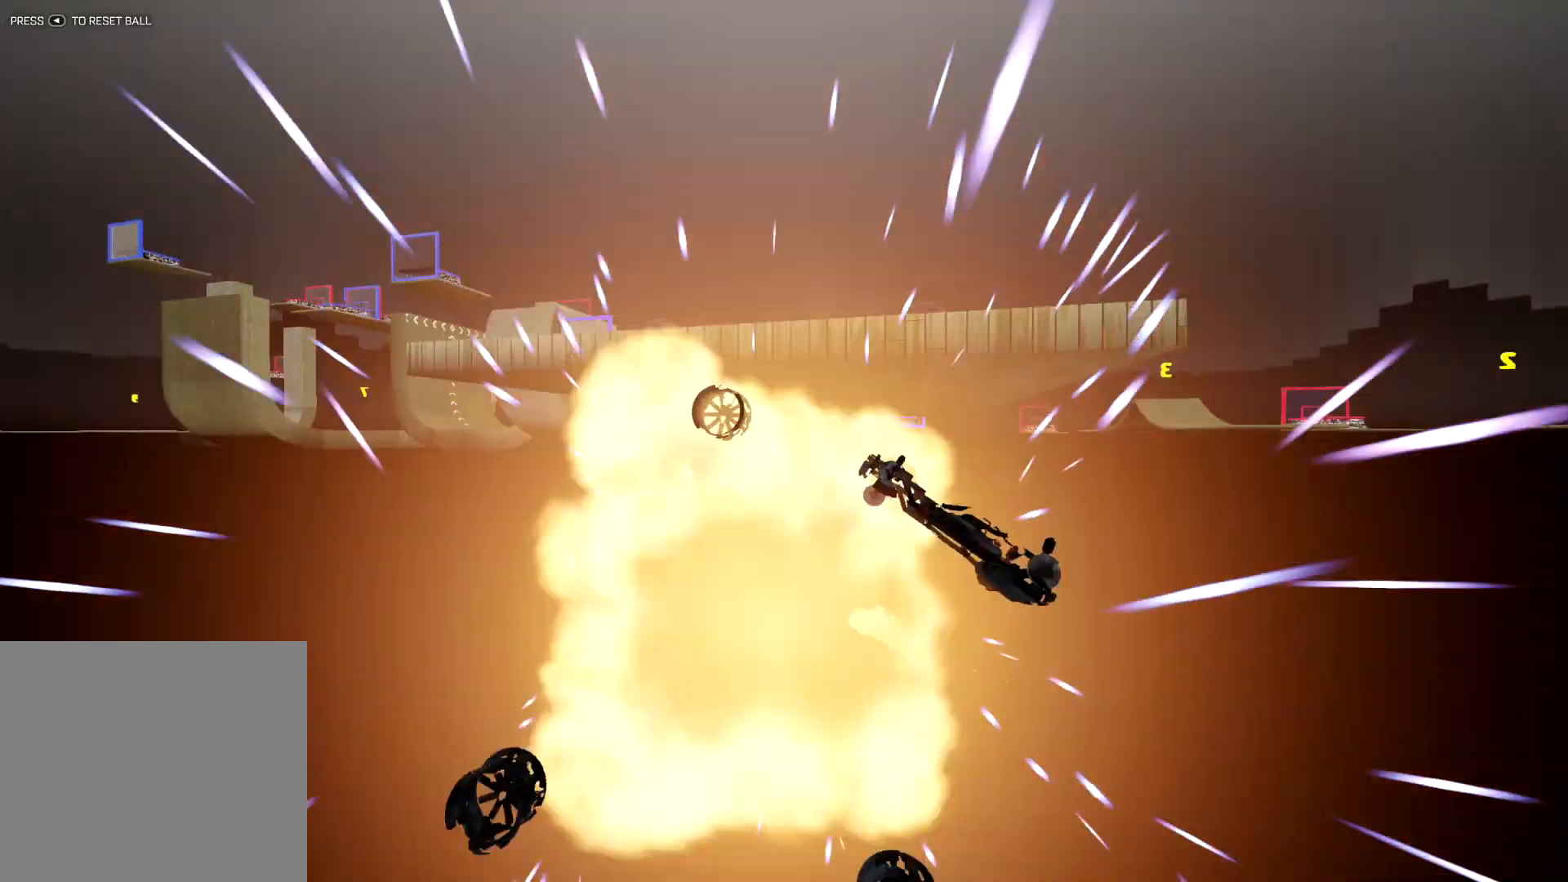
{"buttons": [], "left_stick": "center", "right_stick": "center", "events": [[300, "R2", "up"]]}
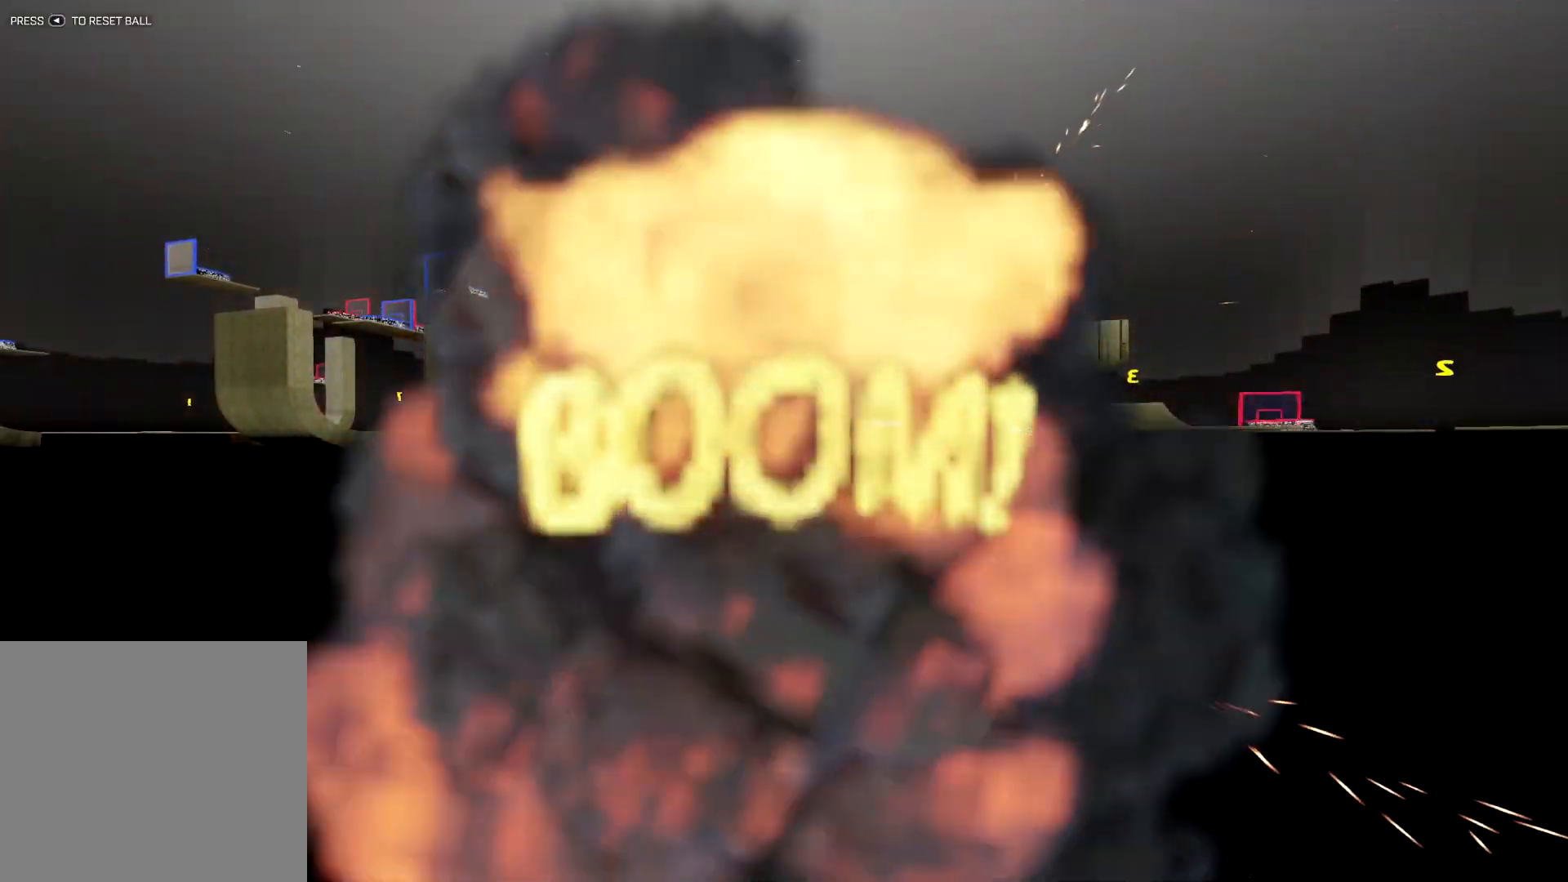
{"buttons": [], "left_stick": "center", "right_stick": "center", "events": [[216, "SELECT", "down"], [333, "SELECT", "up"]]}
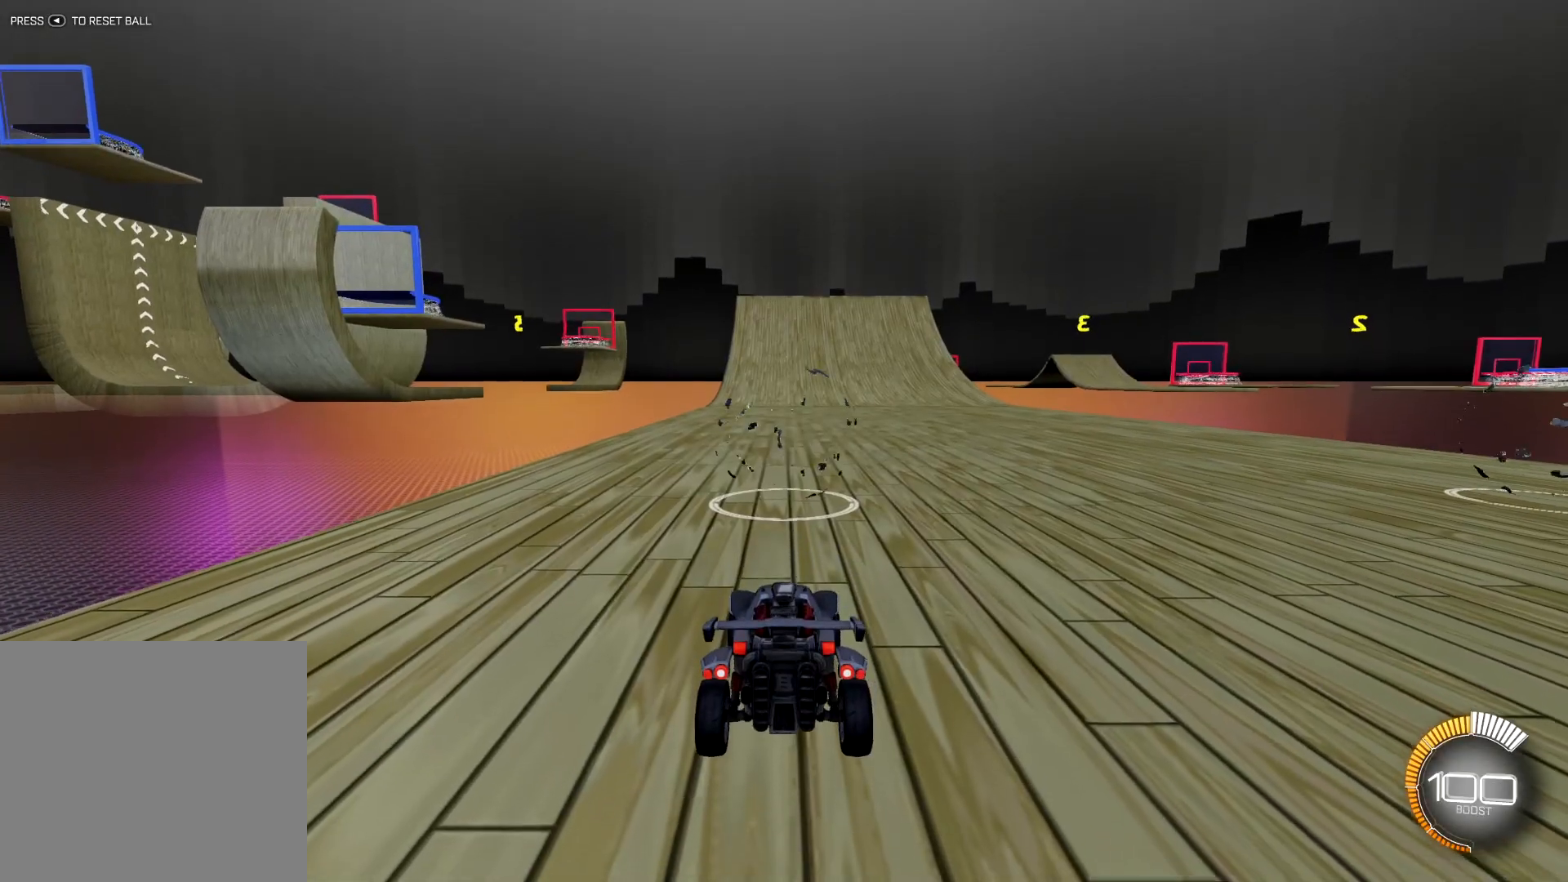
{"buttons": ["SELECT"], "left_stick": "center", "right_stick": "center", "events": [[384, "SELECT", "down"]]}
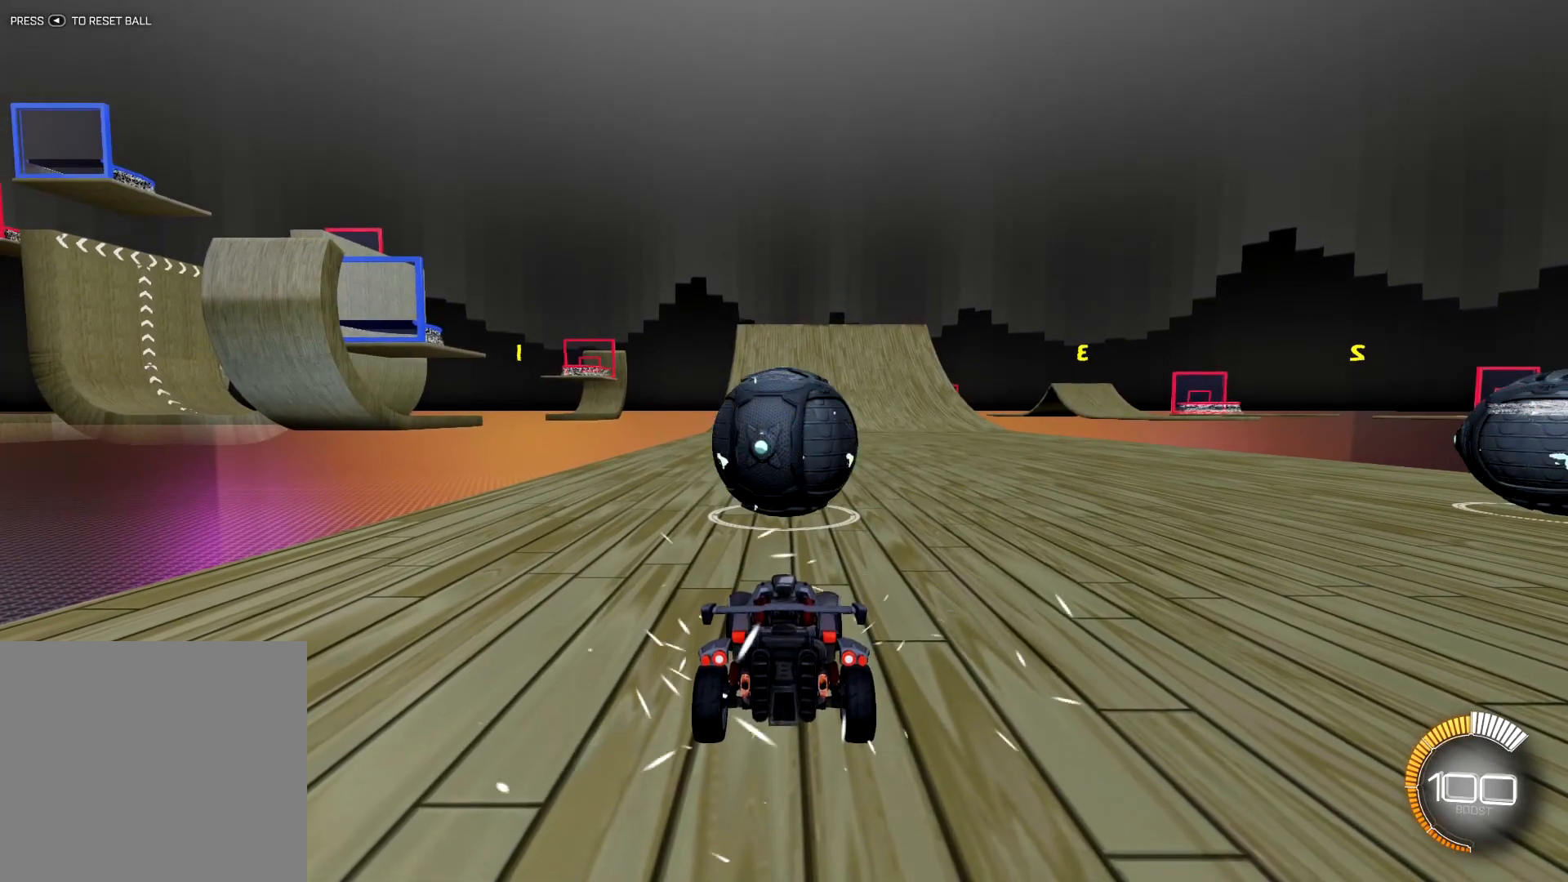
{"buttons": [], "left_stick": "center", "right_stick": "center", "events": [[50, "SELECT", "up"]]}
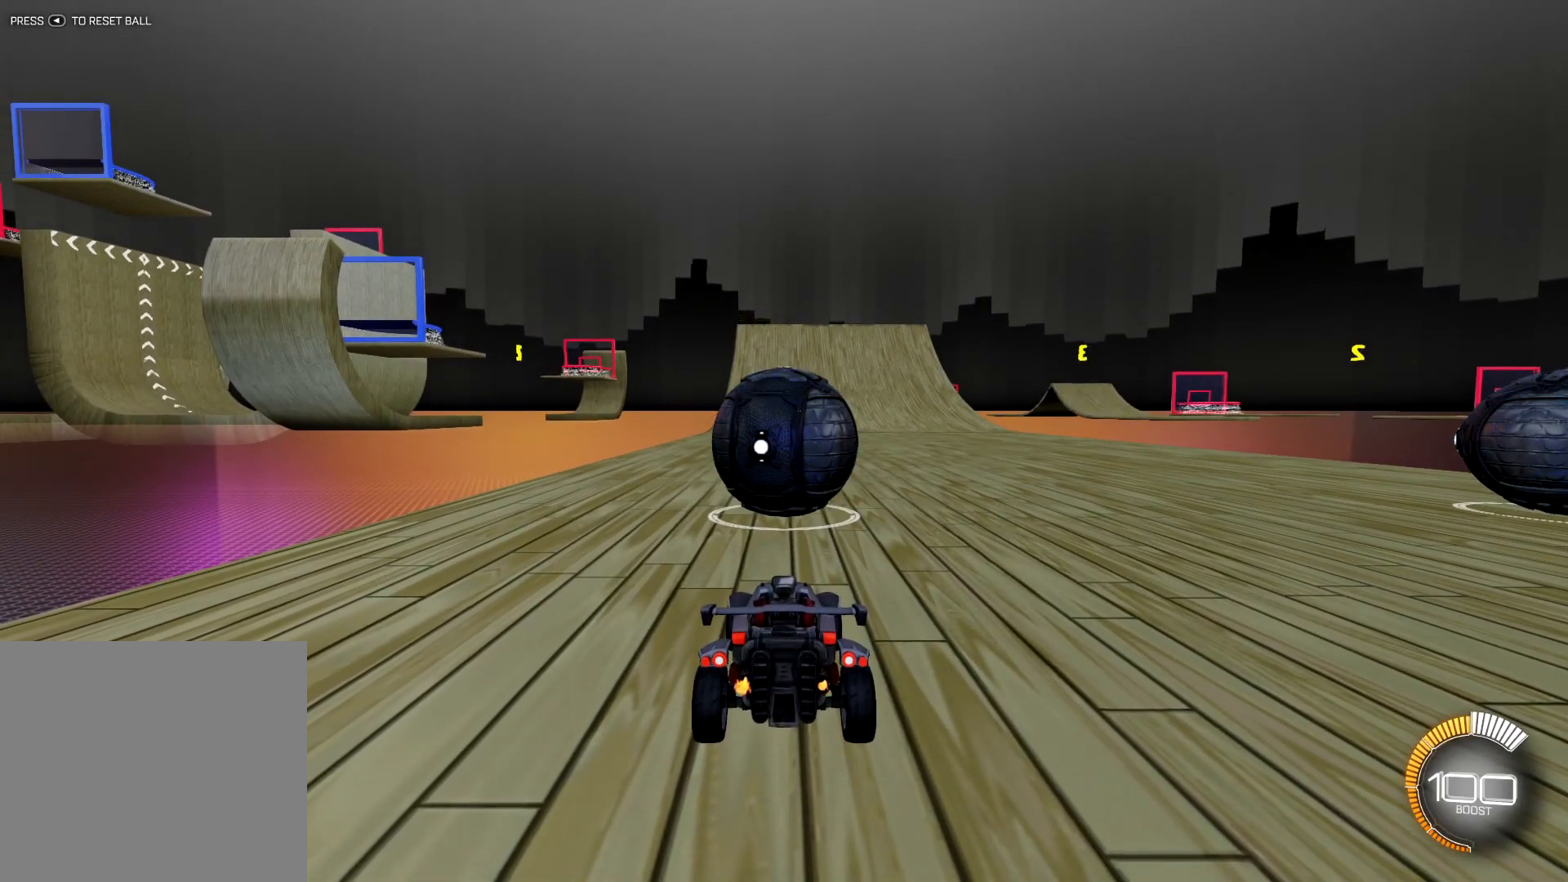
{"buttons": ["R2"], "left_stick": "right", "right_stick": "center", "events": [[34, "left_stick", "right"], [50, "R2", "down"]]}
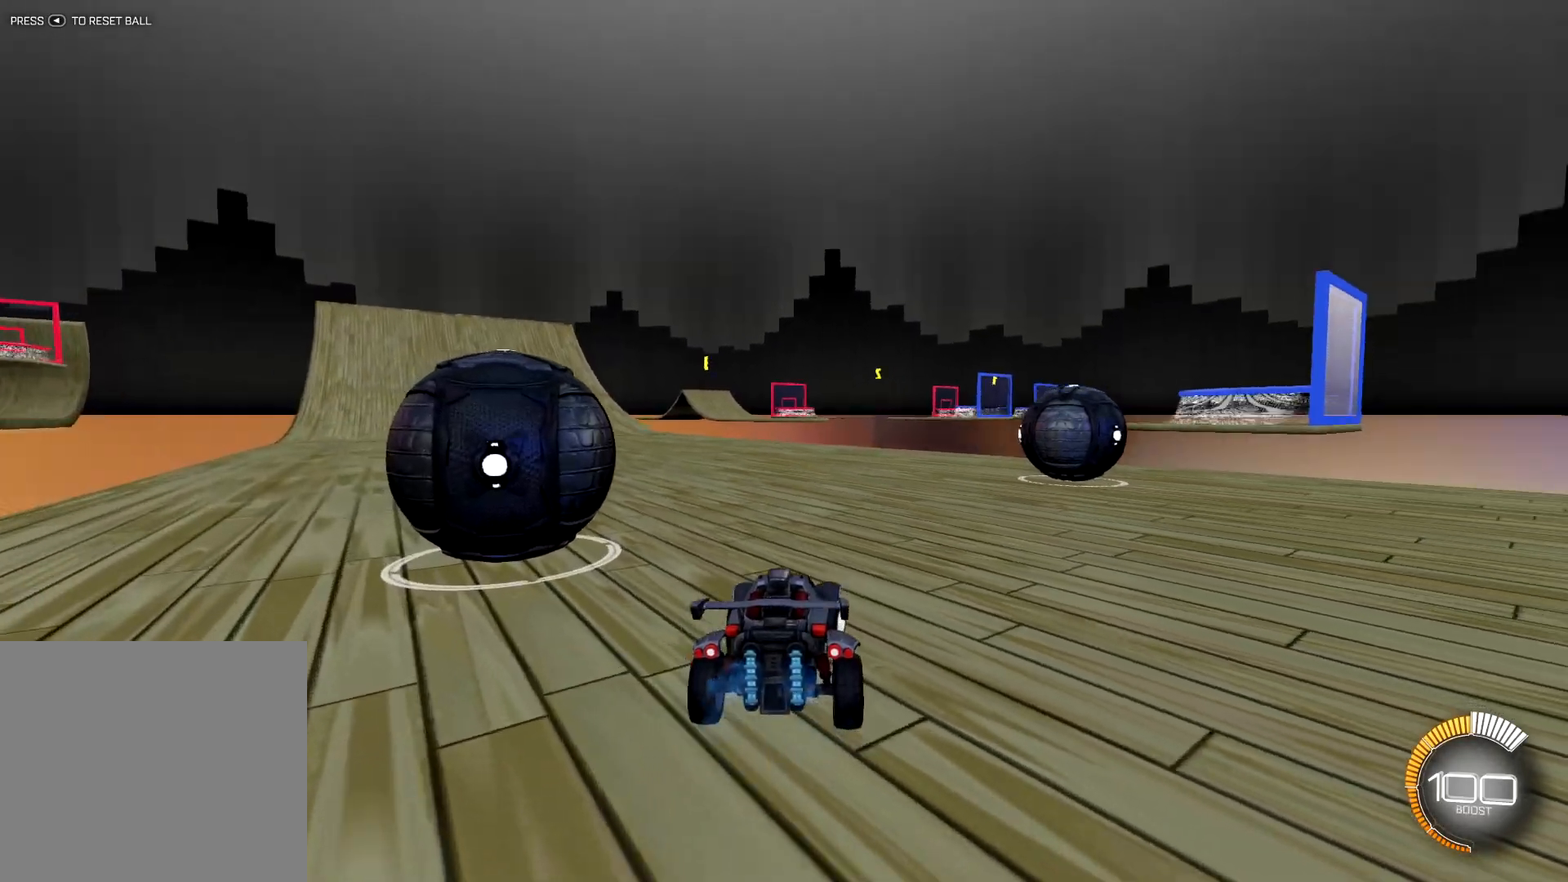
{"buttons": ["L2"], "left_stick": "center", "right_stick": "center", "events": [[17, "left_stick", "center"], [150, "left_stick", "left"], [250, "R2", "up"], [267, "left_stick", "center"], [284, "L2", "down"]]}
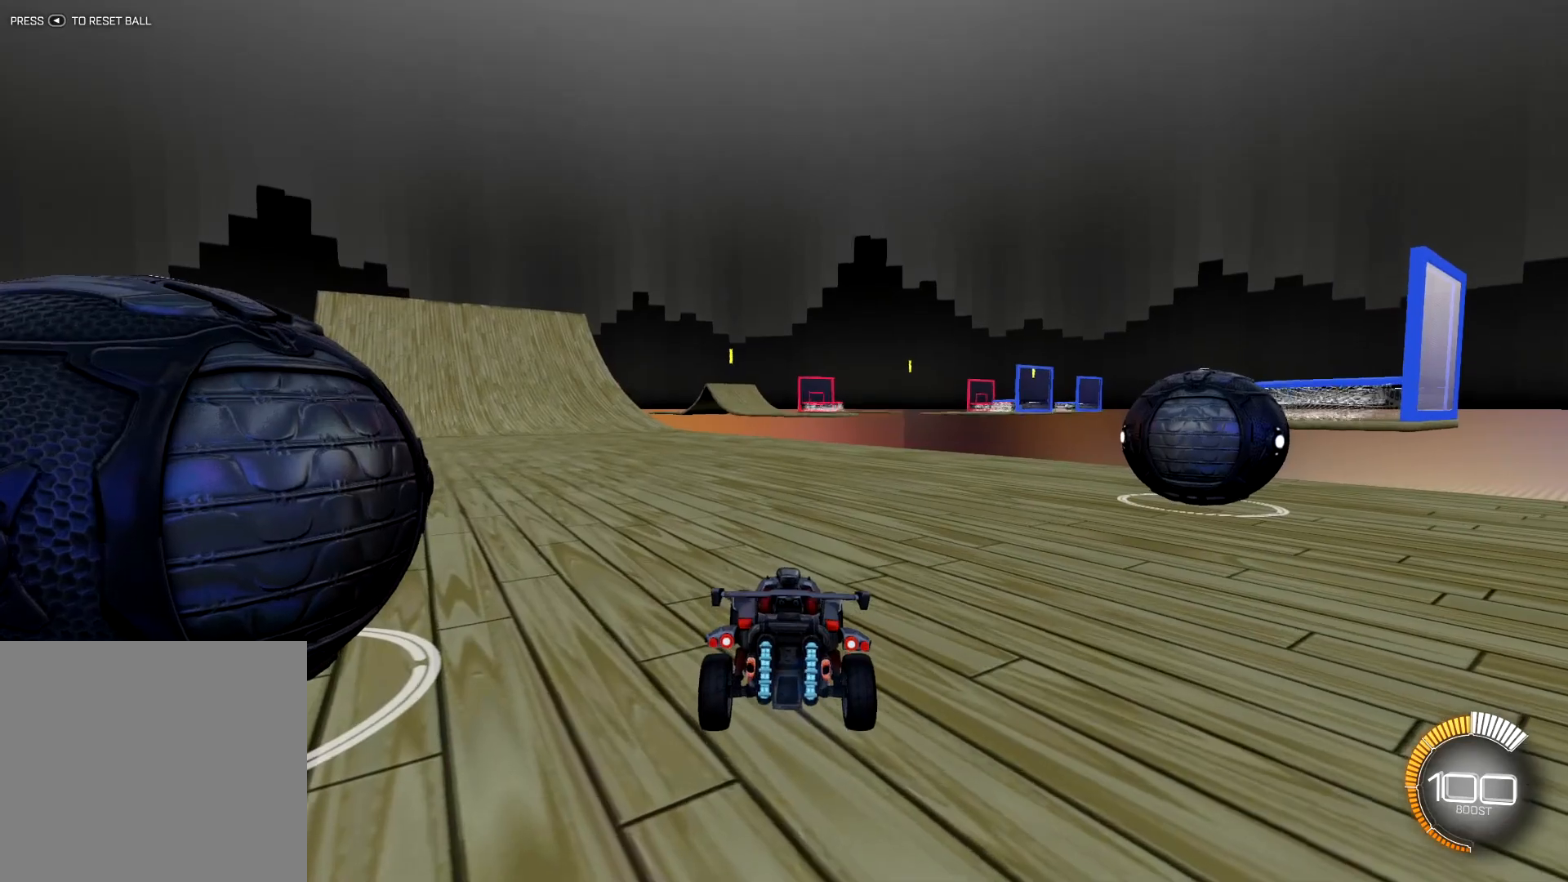
{"buttons": [], "left_stick": "center", "right_stick": "center", "events": [[134, "L2", "up"]]}
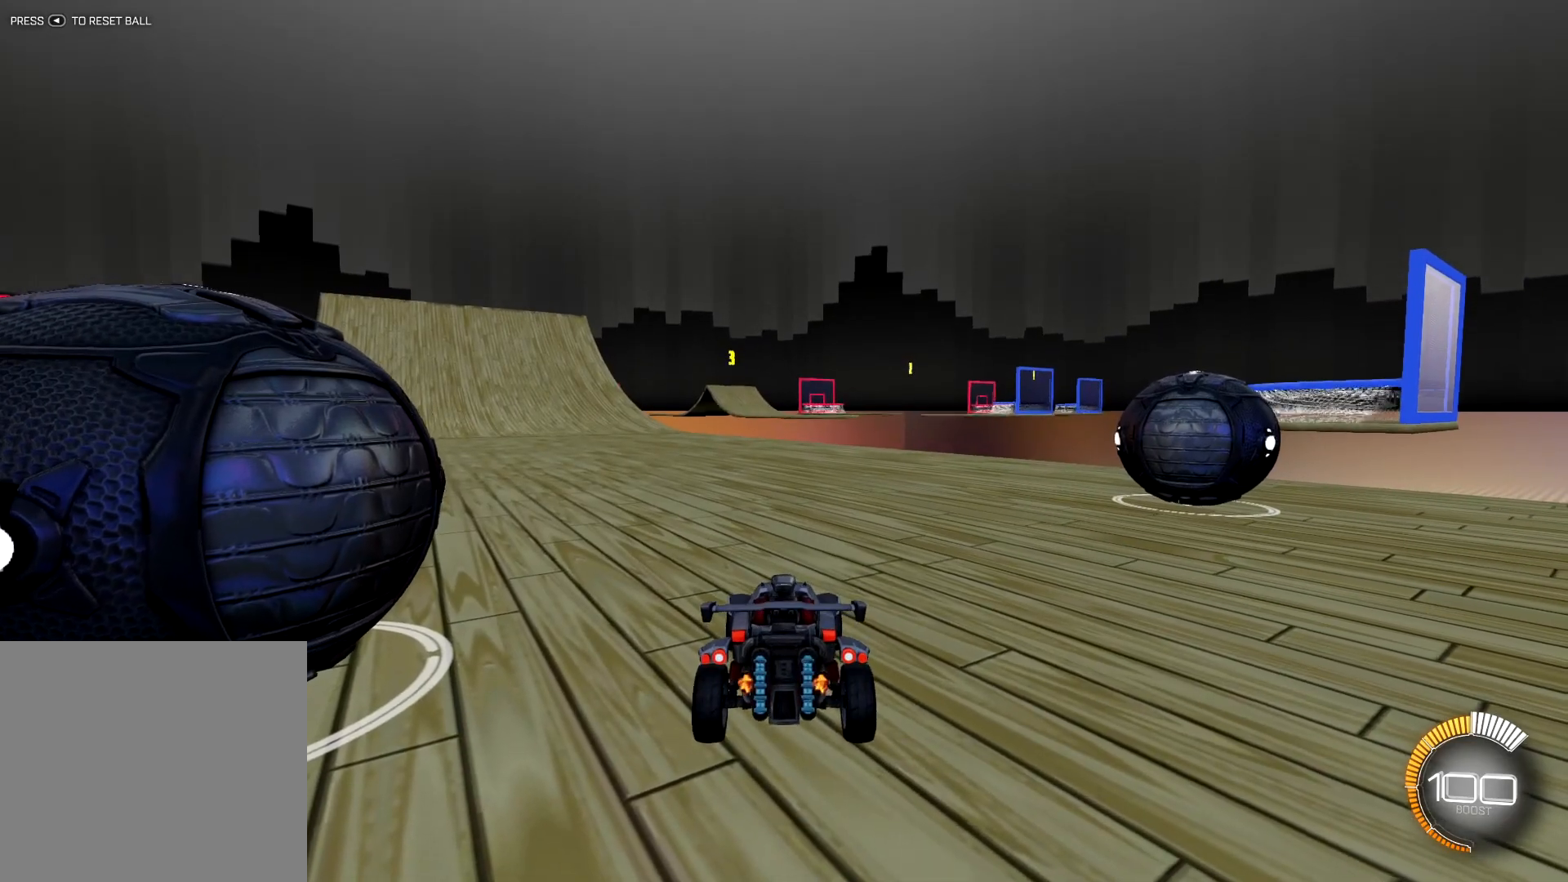
{"buttons": [], "left_stick": "left", "right_stick": "center", "events": [[167, "R2", "down"], [417, "left_stick", "left"], [484, "R2", "up"]]}
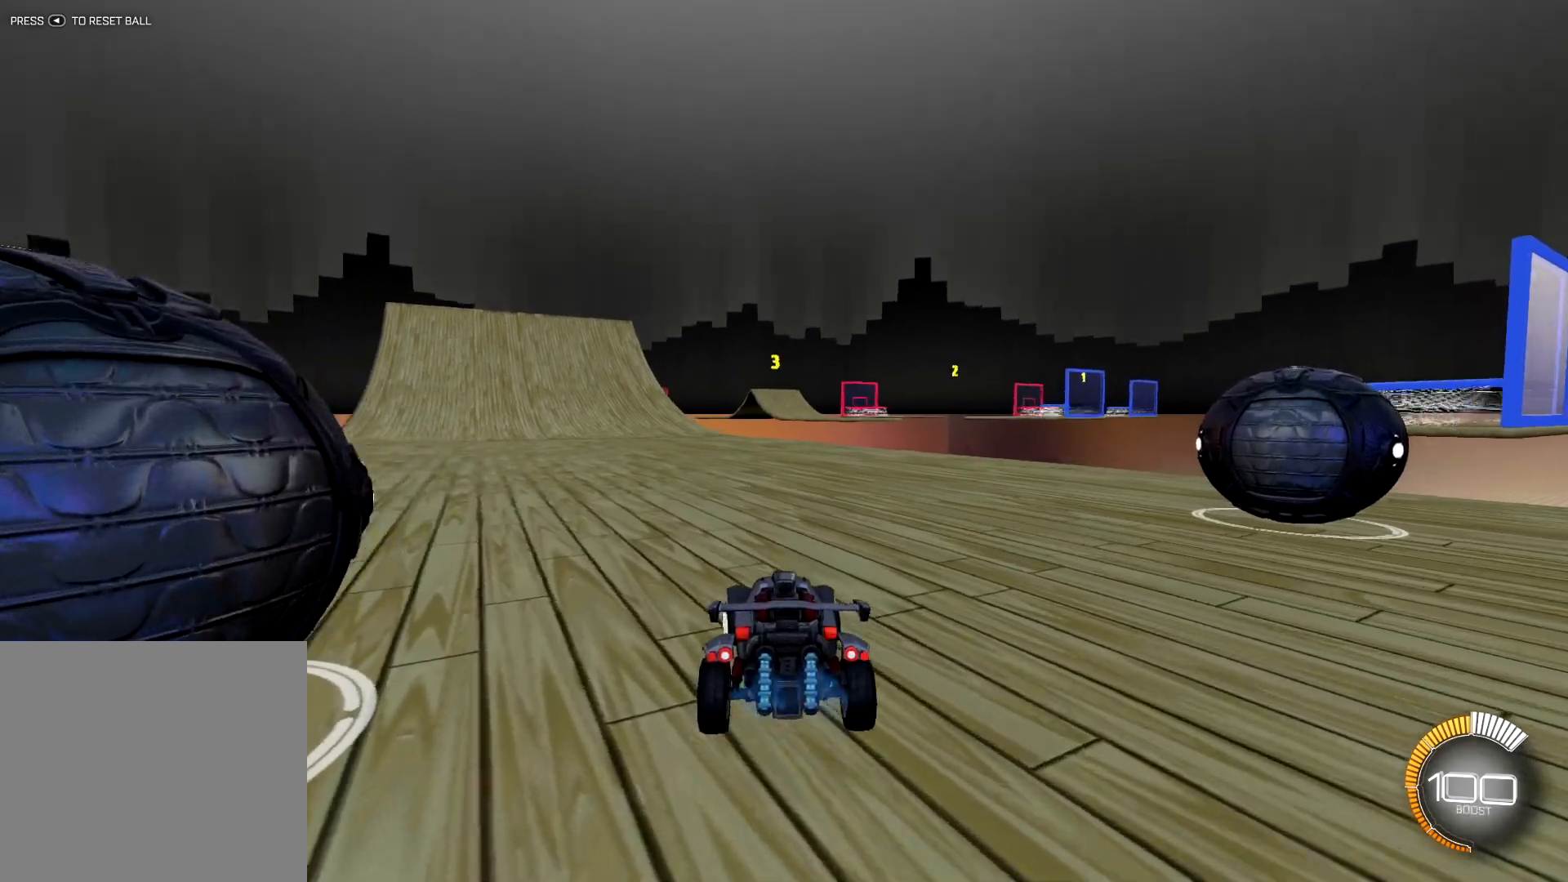
{"buttons": ["L1", "L2"], "left_stick": "right", "right_stick": "center", "events": [[17, "L2", "down"], [67, "left_stick", "center"], [234, "left_stick", "right"], [484, "L1", "down"]]}
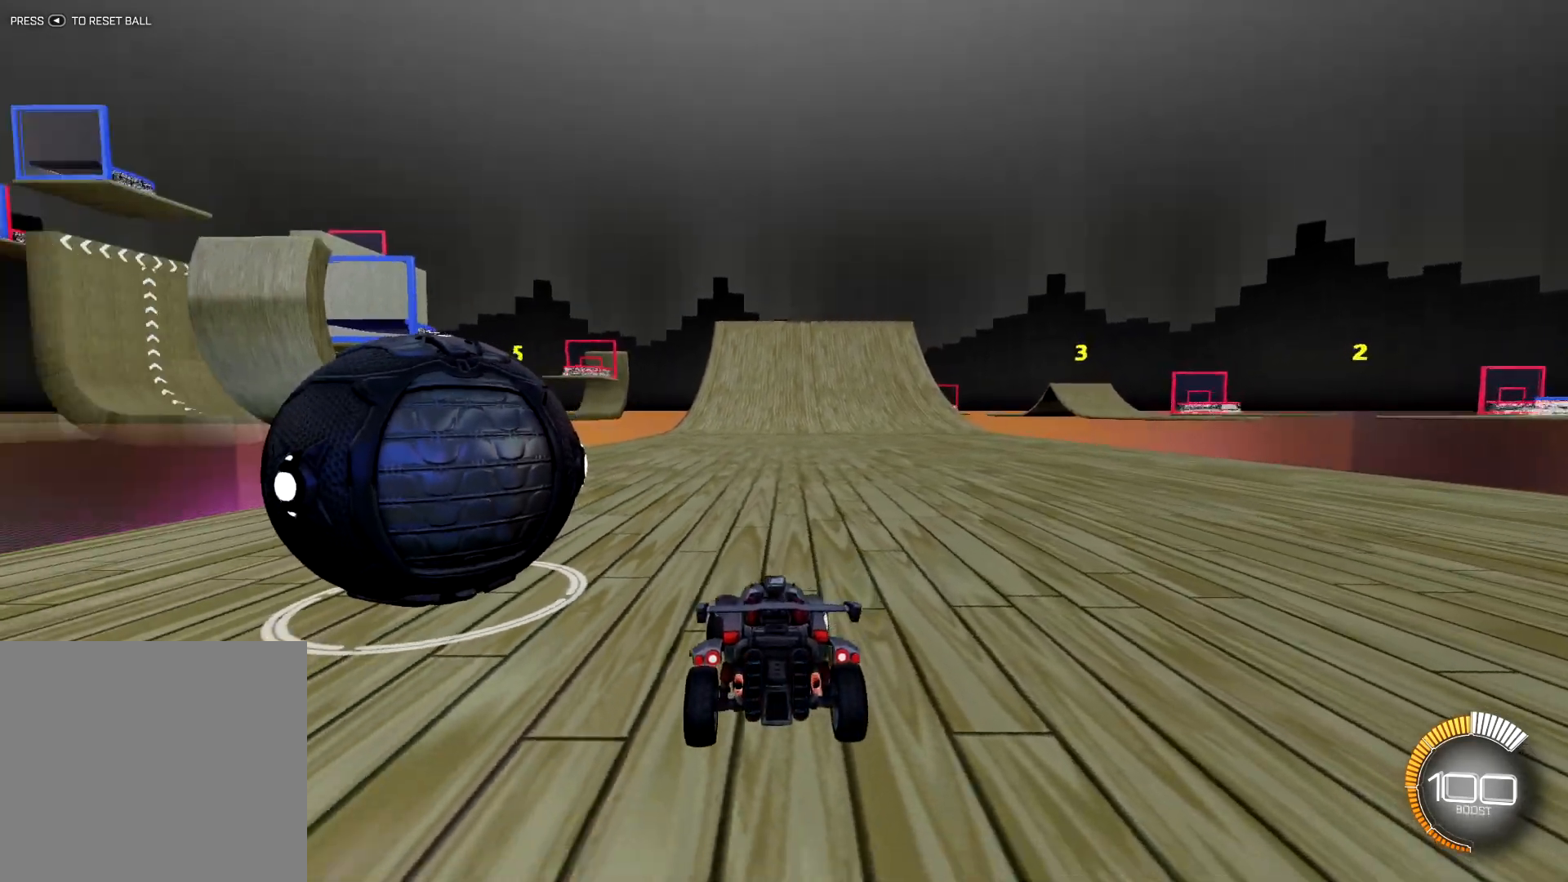
{"buttons": ["R2"], "left_stick": "right", "right_stick": "center", "events": [[100, "L1", "up"], [183, "L2", "up"], [200, "R2", "down"], [200, "left_stick", "center"], [384, "R2", "up"], [400, "left_stick", "right"], [434, "R2", "down"]]}
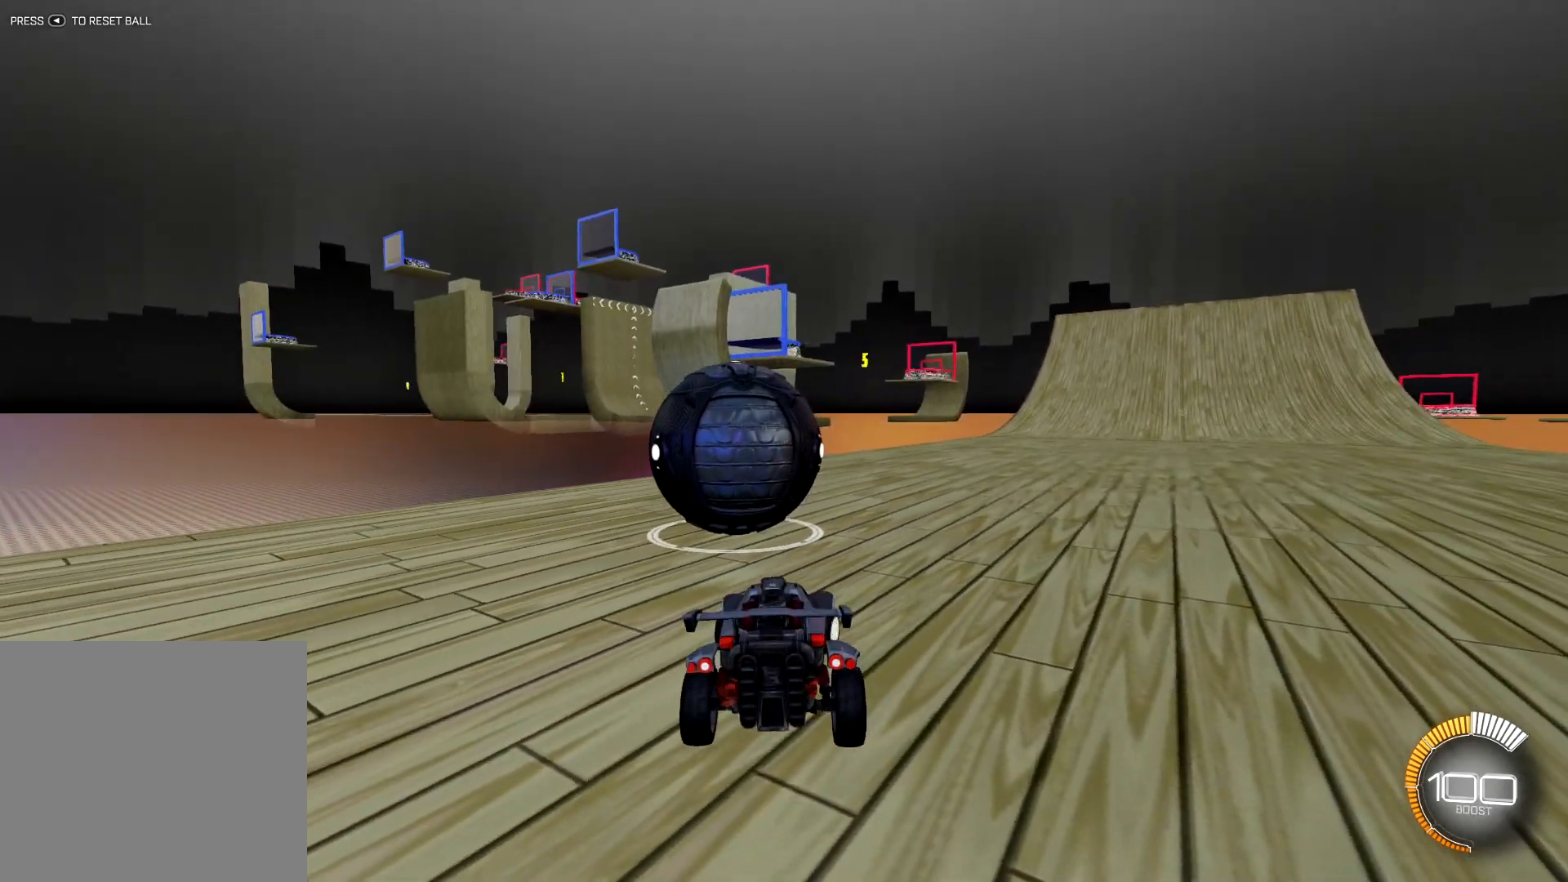
{"buttons": [], "left_stick": "center", "right_stick": "center", "events": [[134, "left_stick", "center"], [184, "R2", "up"]]}
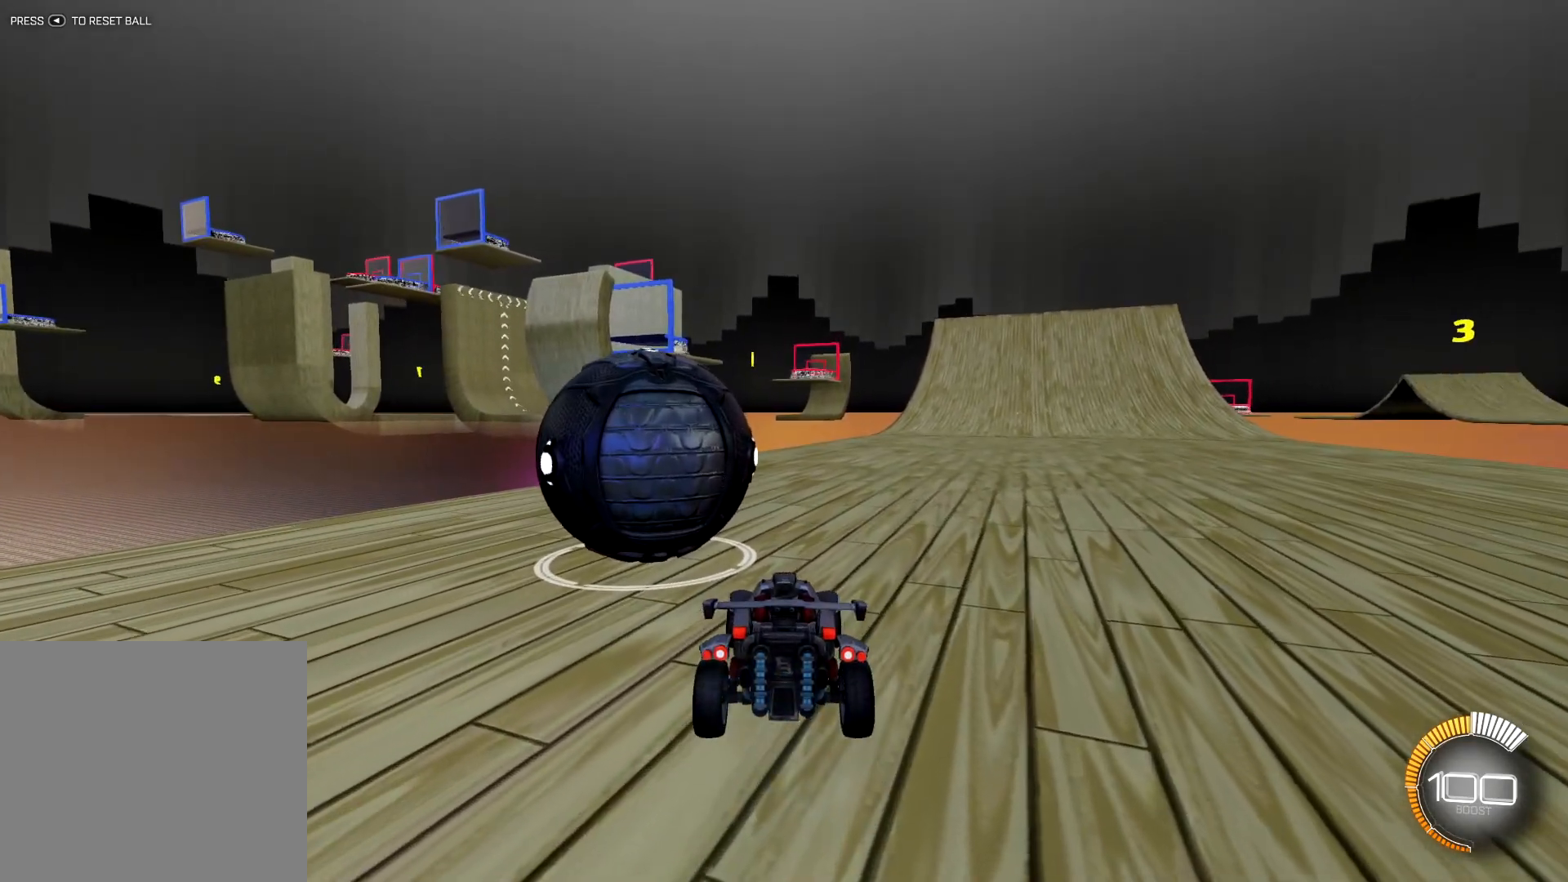
{"buttons": ["R1", "R2"], "left_stick": "center", "right_stick": "center", "events": [[200, "R2", "down"], [200, "left_stick", "right"], [317, "R1", "down"], [400, "left_stick", "center"]]}
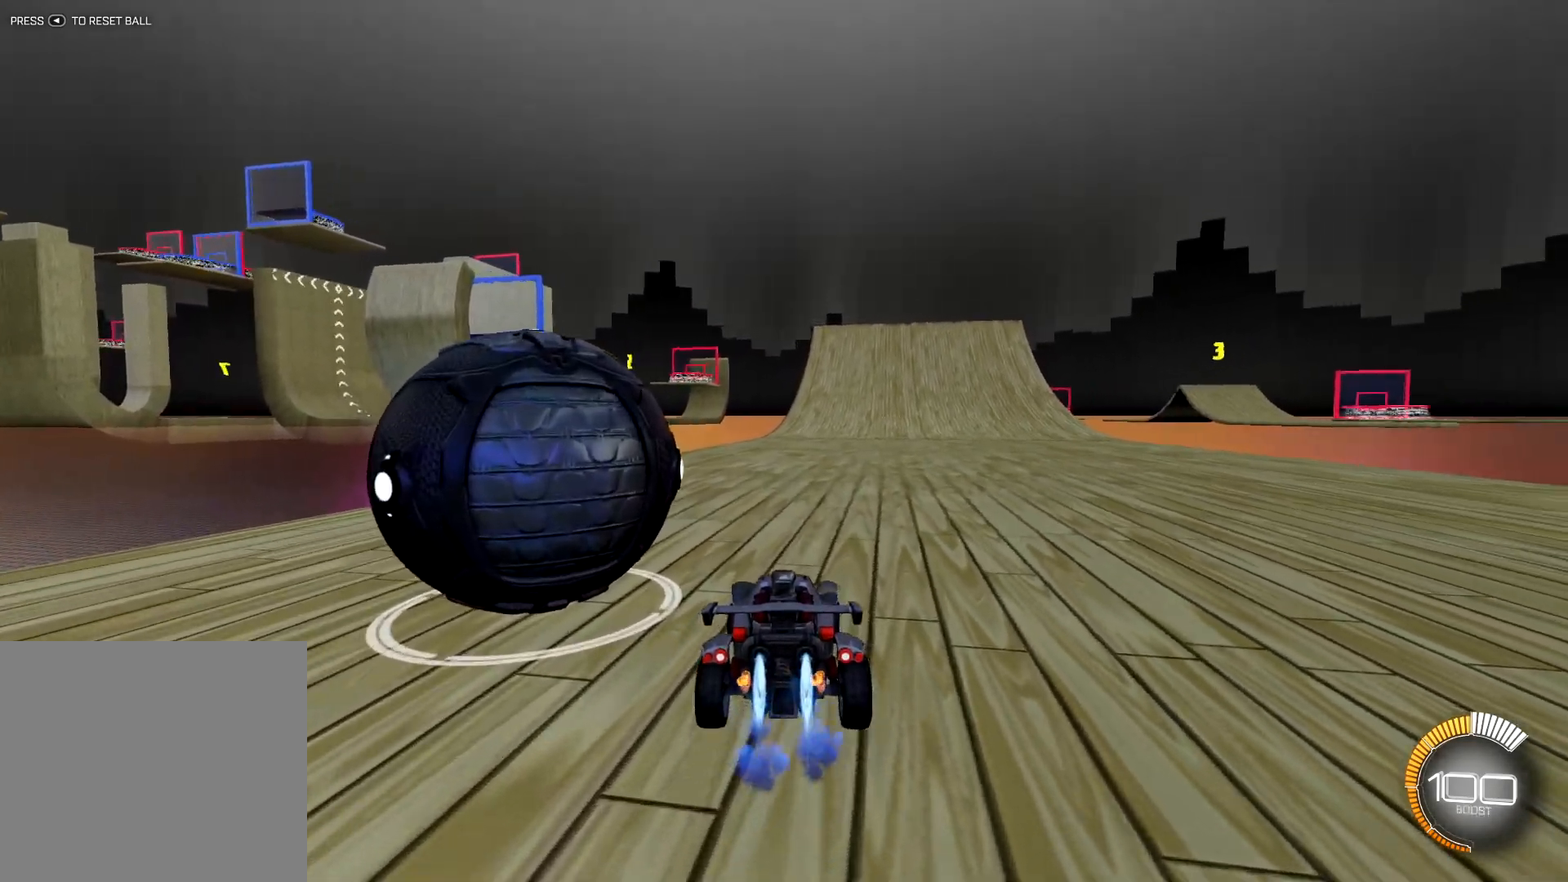
{"buttons": ["CROSS", "R1", "R2"], "left_stick": "center", "right_stick": "center", "events": [[267, "CROSS", "down"], [267, "left_stick", "down"], [401, "CROSS", "up"], [417, "left_stick", "center"], [468, "CROSS", "down"]]}
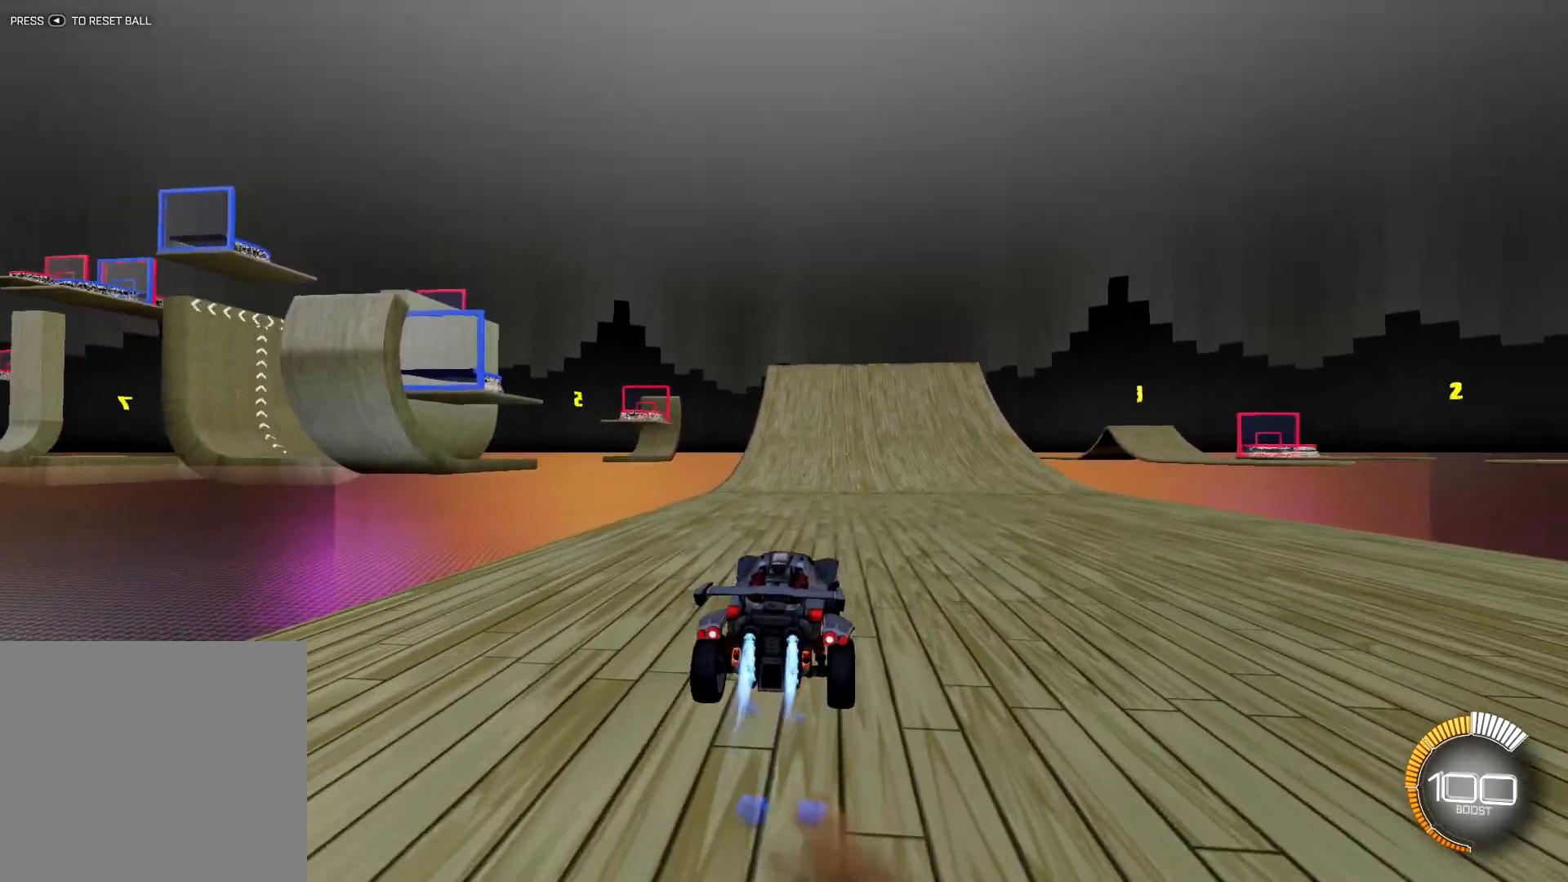
{"buttons": ["R1", "R2"], "left_stick": "center", "right_stick": "center", "events": [[83, "R1", "up"], [133, "CROSS", "up"], [133, "R1", "down"], [200, "left_stick", "up"], [317, "left_stick", "center"]]}
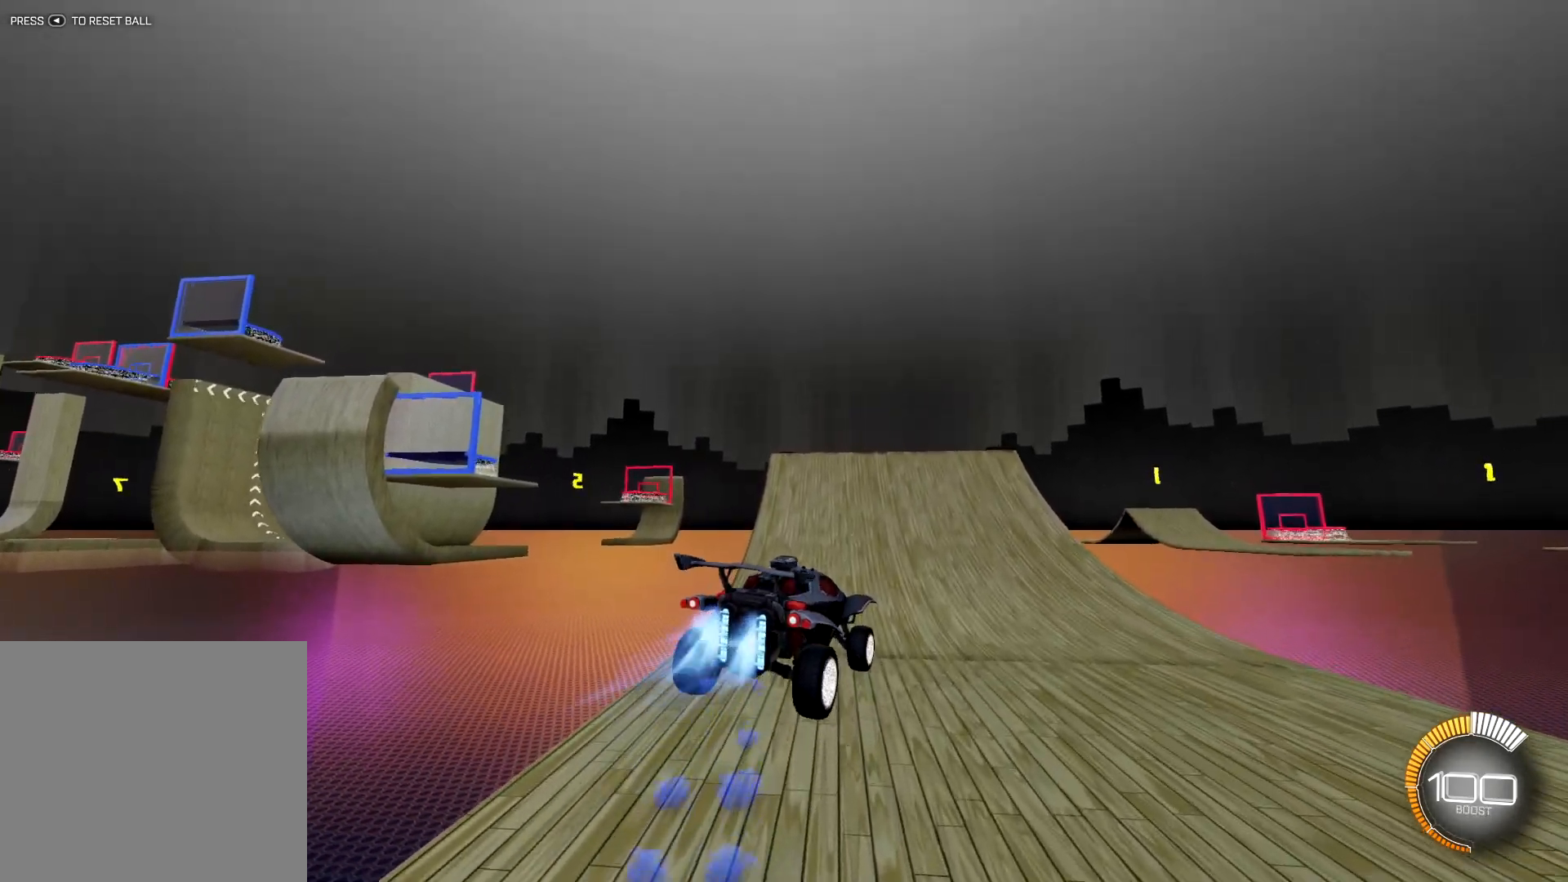
{"buttons": ["R1", "R2"], "left_stick": "center", "right_stick": "center", "events": [[84, "left_stick", "down-left"], [217, "left_stick", "center"]]}
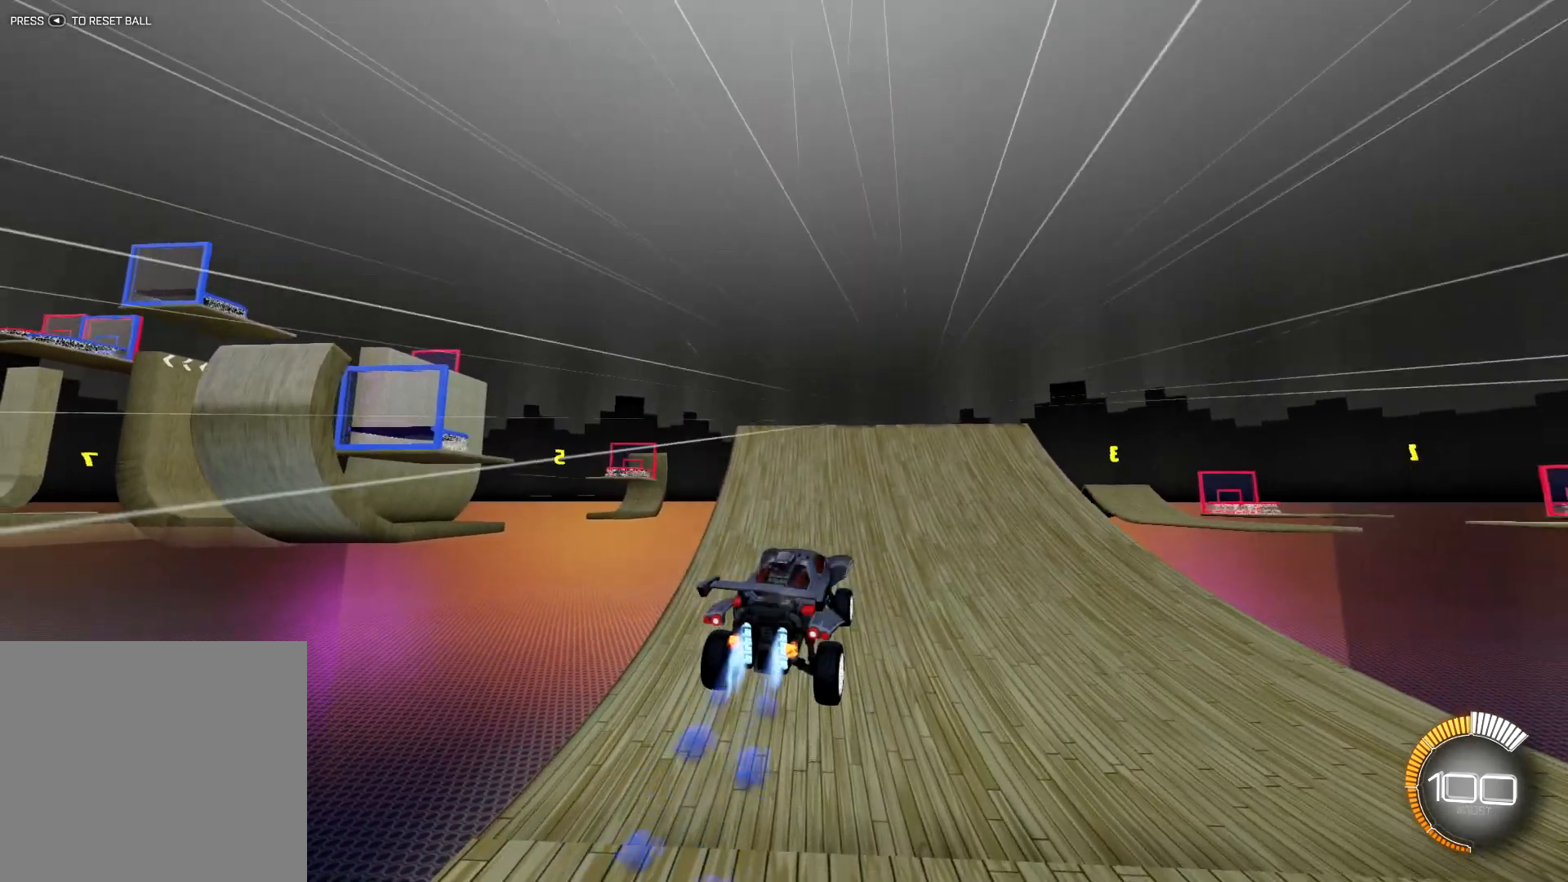
{"buttons": ["R2"], "left_stick": "center", "right_stick": "center", "events": [[83, "R1", "up"], [183, "R1", "down"], [317, "R1", "up"], [400, "R1", "down"], [500, "R1", "up"]]}
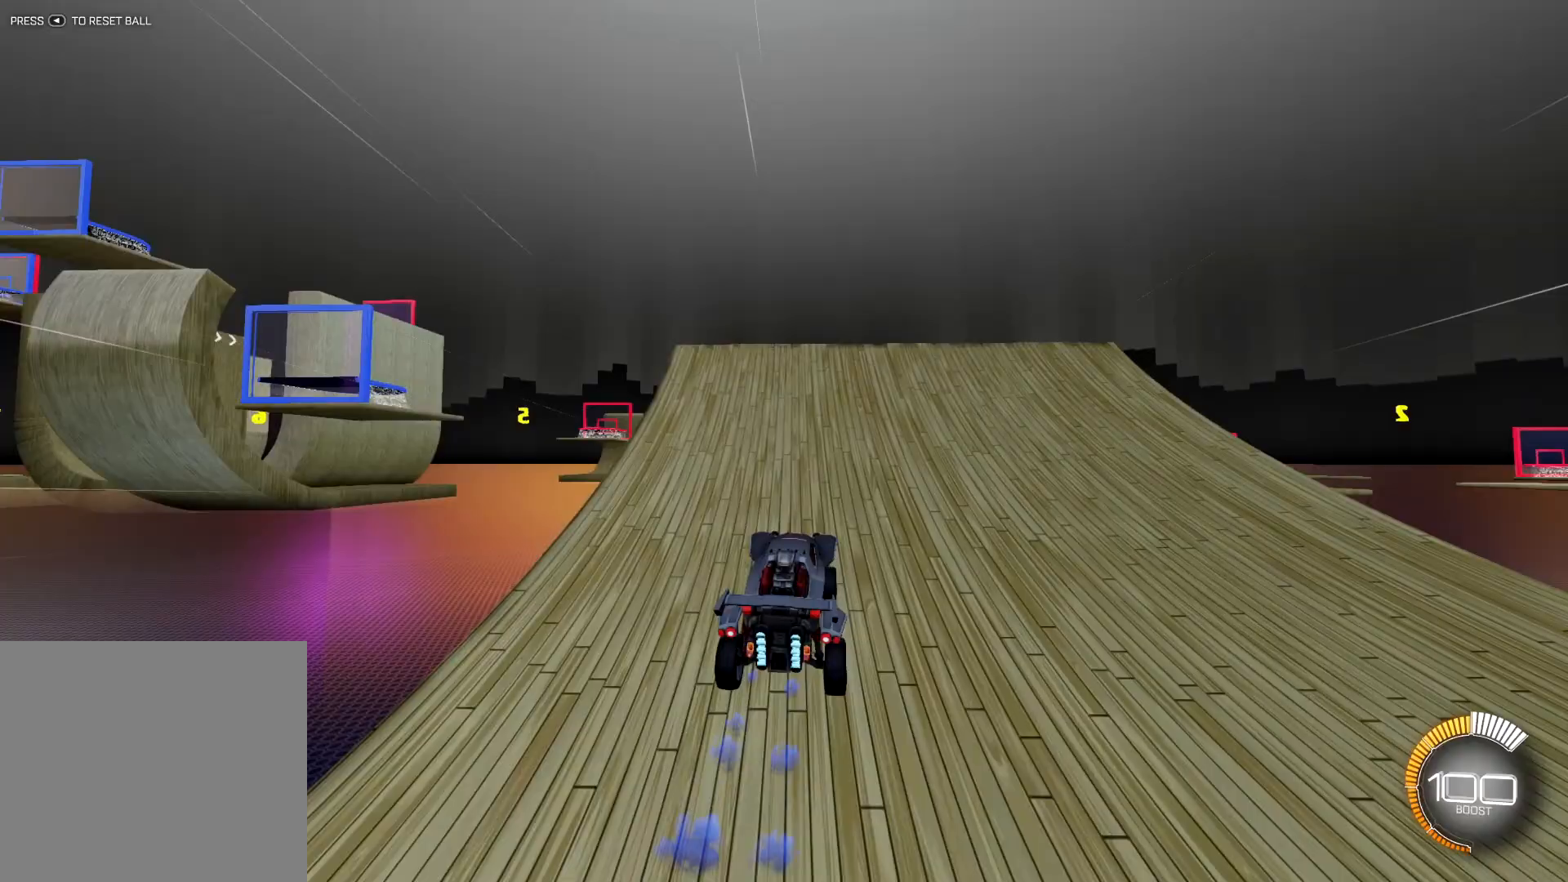
{"buttons": [], "left_stick": "center", "right_stick": "center", "events": [[101, "R1", "down"], [234, "R1", "up"], [484, "R2", "up"]]}
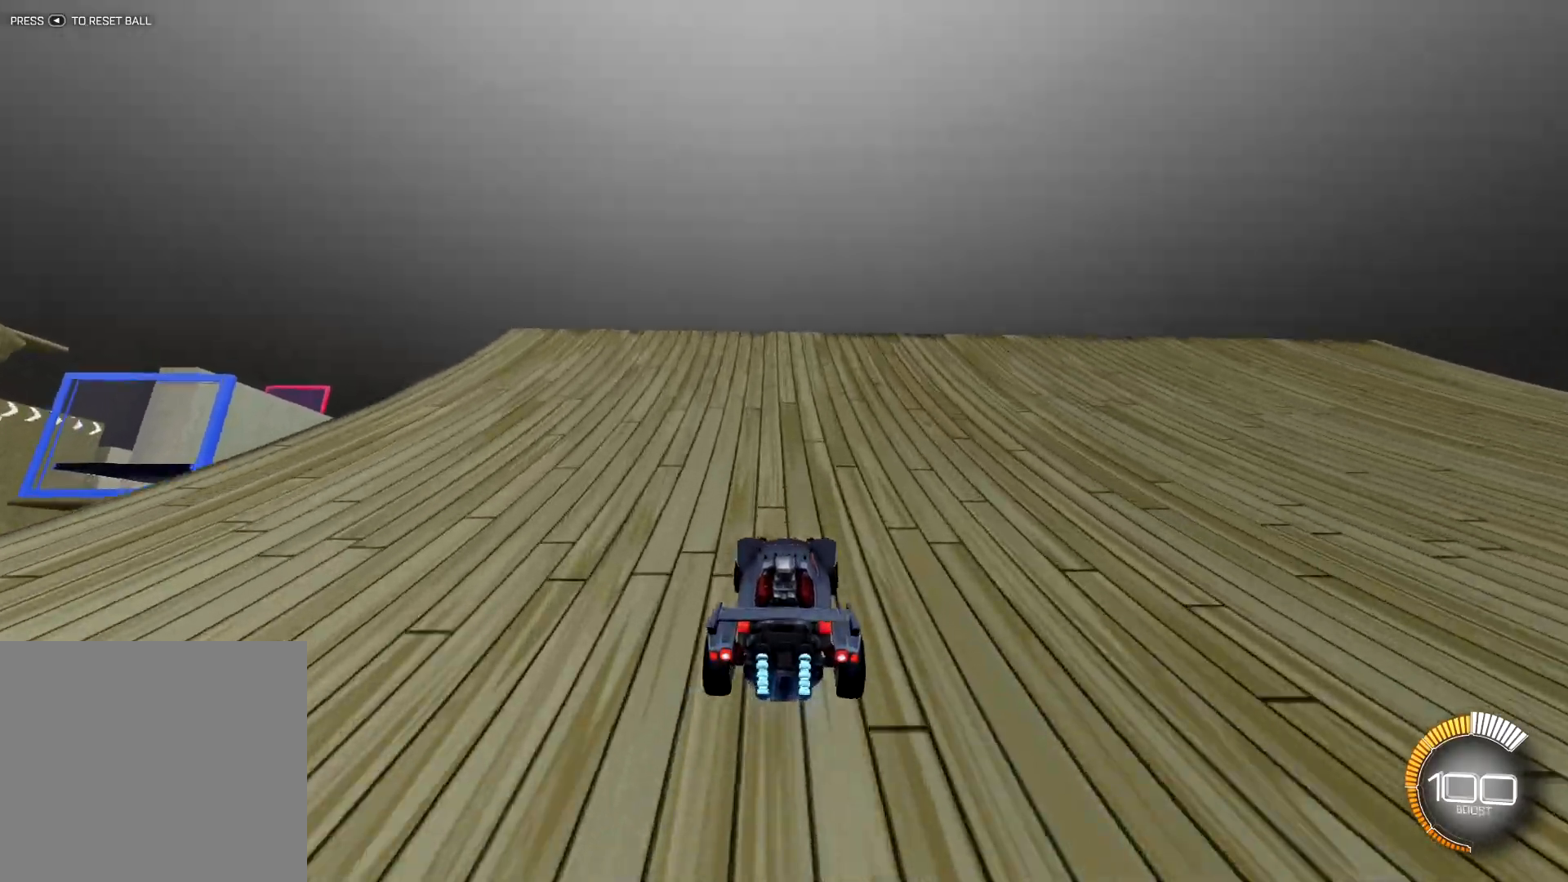
{"buttons": [], "left_stick": "center", "right_stick": "up", "events": [[50, "L2", "down"], [317, "right_stick", "up"], [334, "L2", "up"]]}